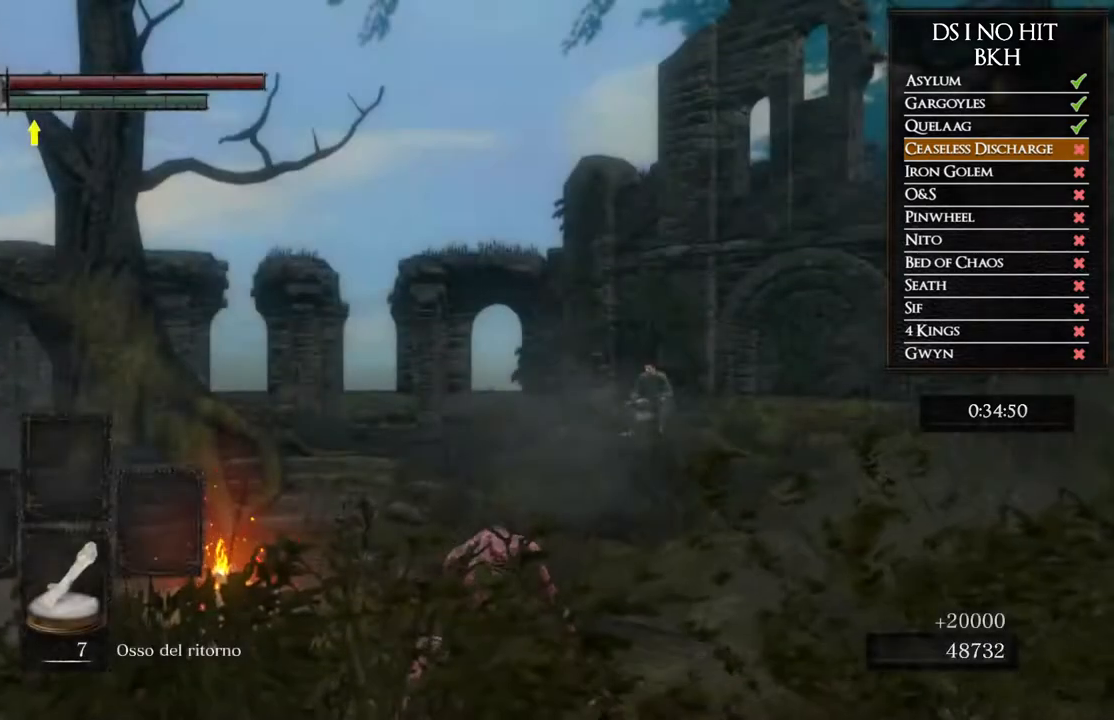
Gameplay with a controller (Xbox layout); each line is a JSON object with the inputs held at the frame after it. "events" lists button and stick changes between this image and that frame as [ms after this image, input, new state], when the widget could be followed in between.
{"buttons": [], "left_stick": "up", "right_stick": "center", "events": [[67, "left_stick", "up"], [150, "right_stick", "down-right"], [433, "right_stick", "center"]]}
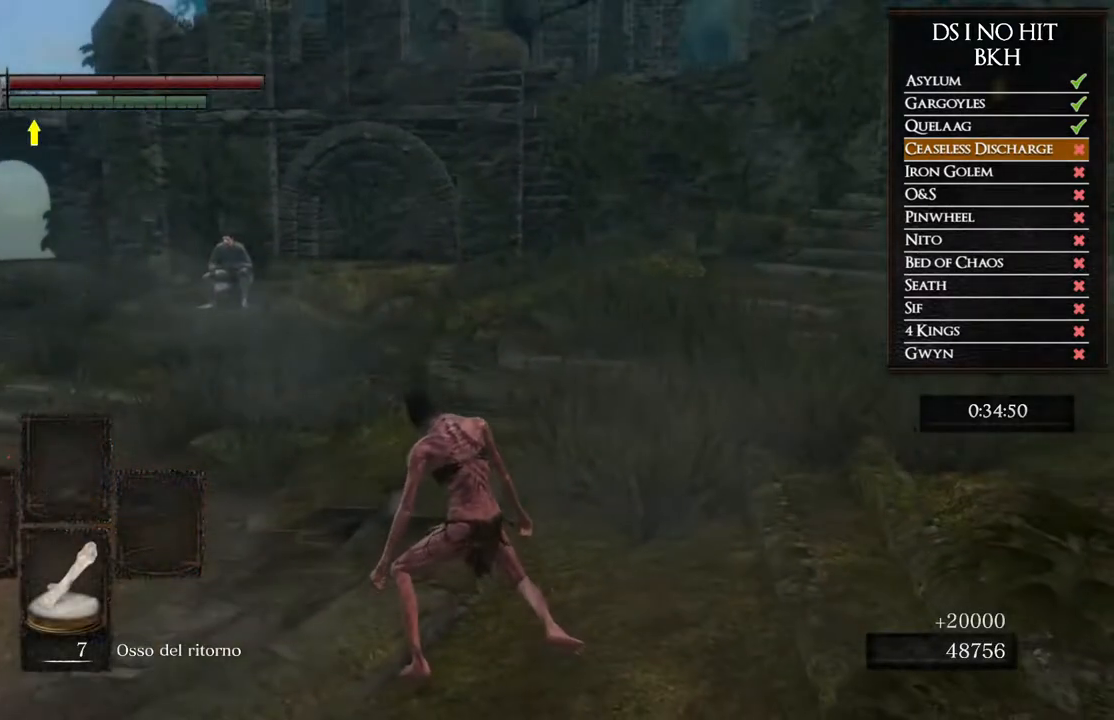
{"buttons": ["B"], "left_stick": "up-left", "right_stick": "center", "events": [[17, "B", "down"], [33, "left_stick", "up-left"]]}
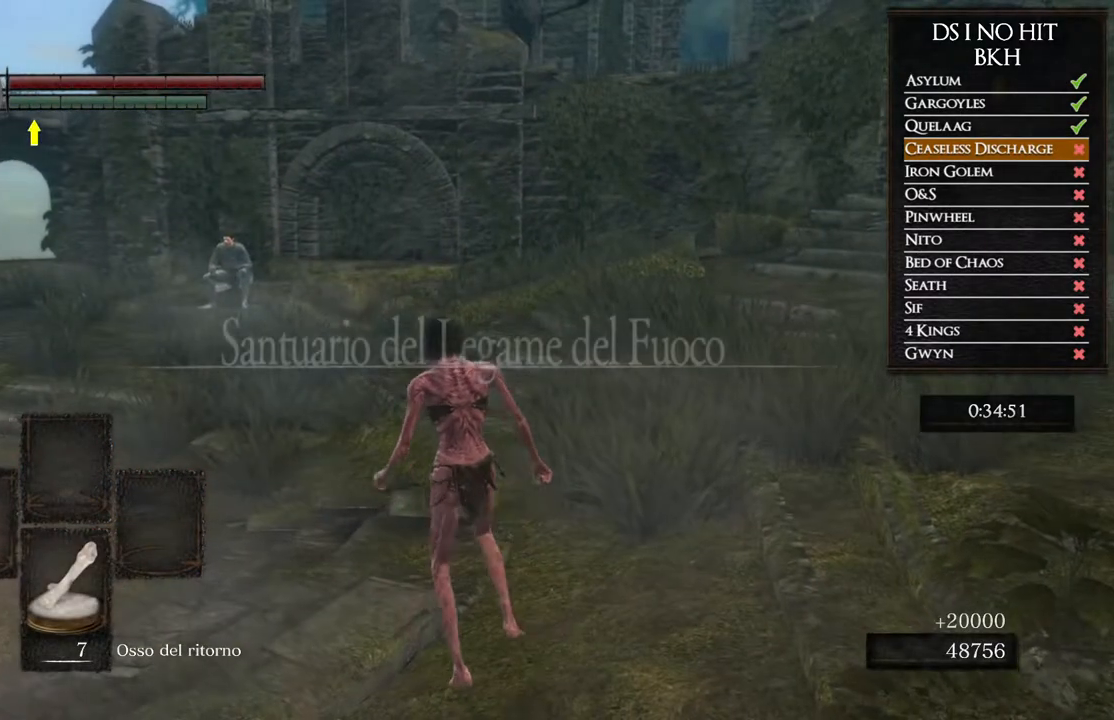
{"buttons": ["B"], "left_stick": "up", "right_stick": "center", "events": [[133, "left_stick", "up"]]}
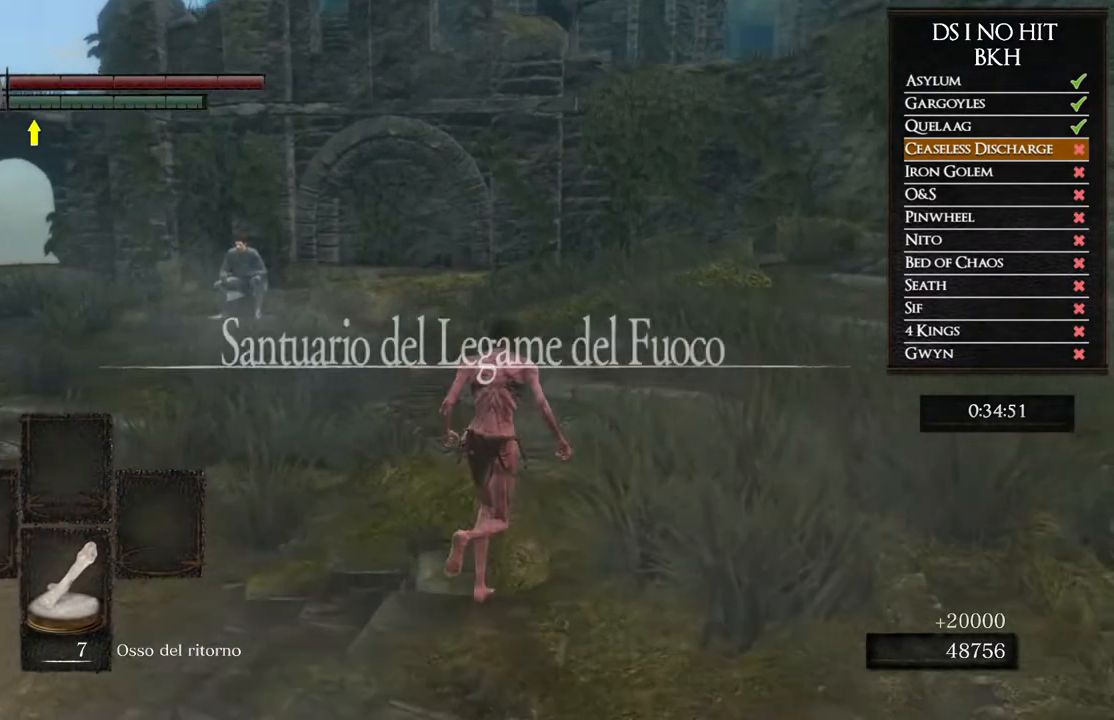
{"buttons": ["B"], "left_stick": "up-left", "right_stick": "center", "events": [[450, "left_stick", "up-left"]]}
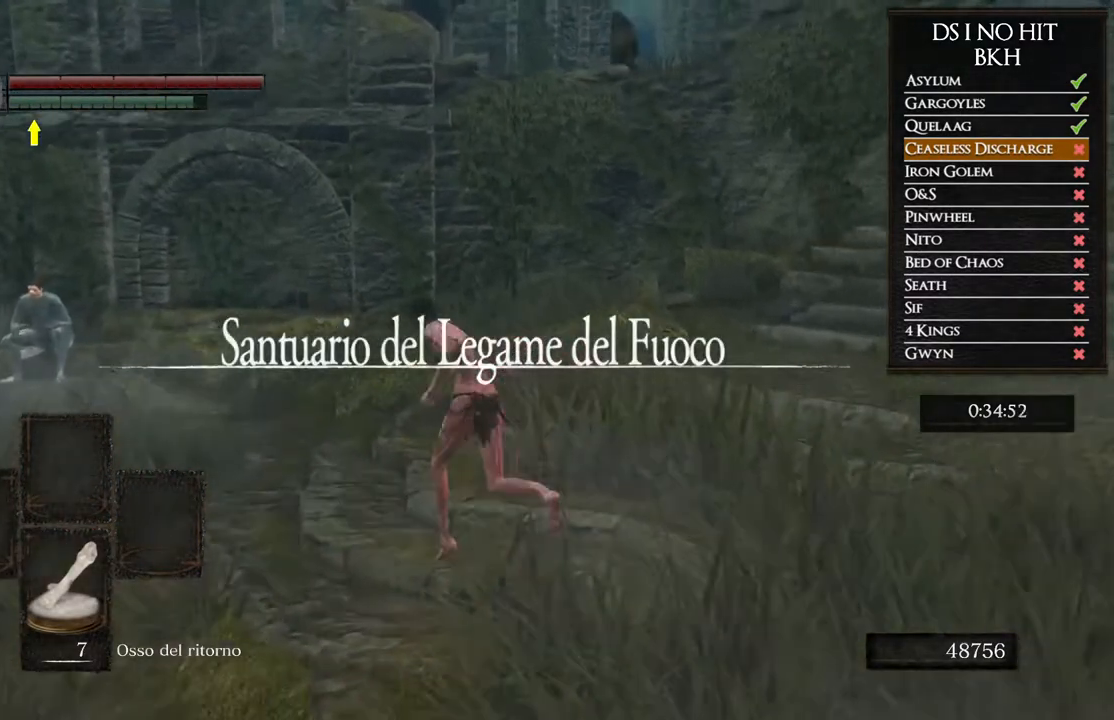
{"buttons": [], "left_stick": "center", "right_stick": "center", "events": [[17, "left_stick", "left"], [200, "B", "up"], [483, "left_stick", "center"]]}
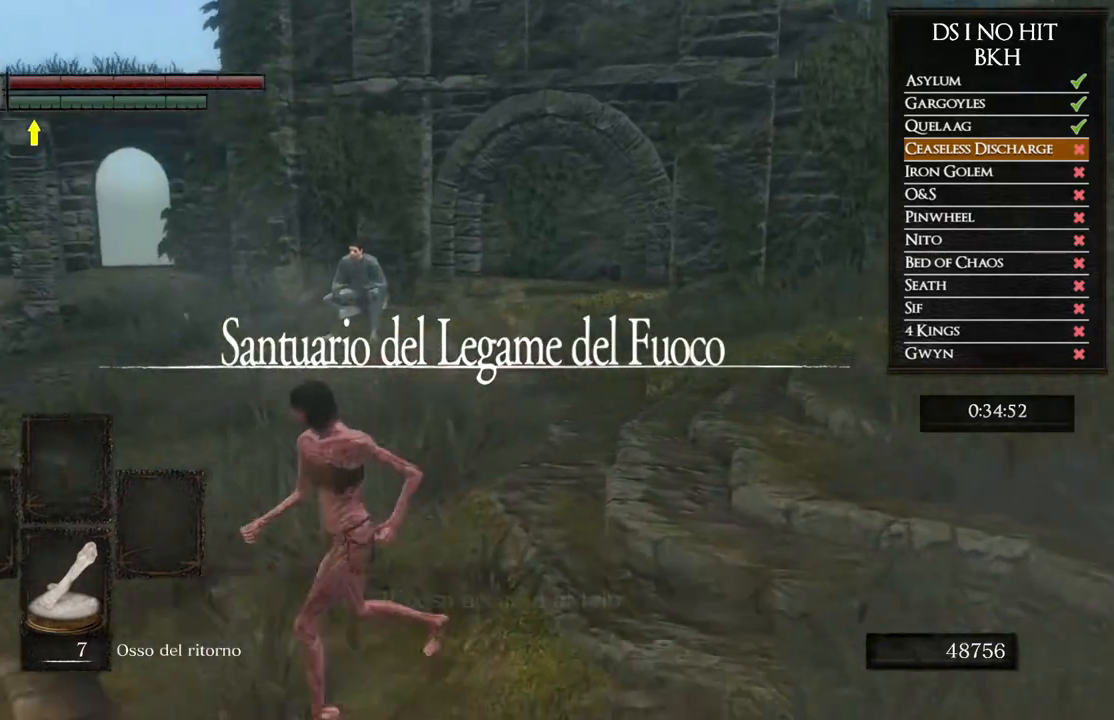
{"buttons": [], "left_stick": "center", "right_stick": "center", "events": []}
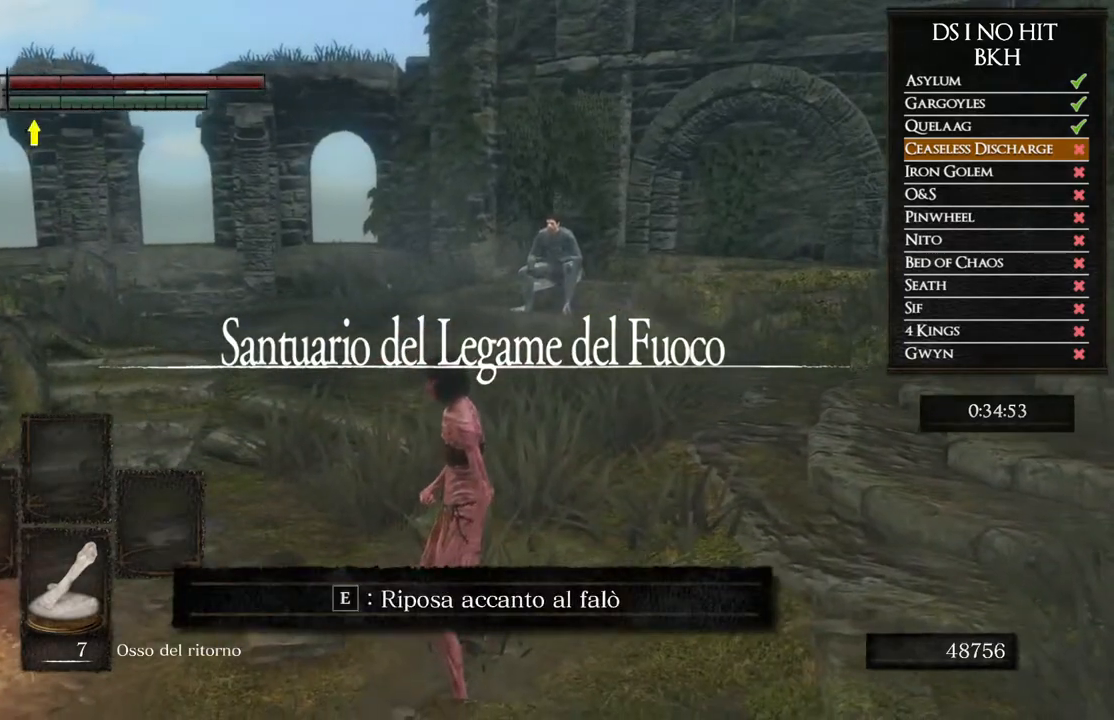
{"buttons": [], "left_stick": "left", "right_stick": "center", "events": [[200, "left_stick", "left"]]}
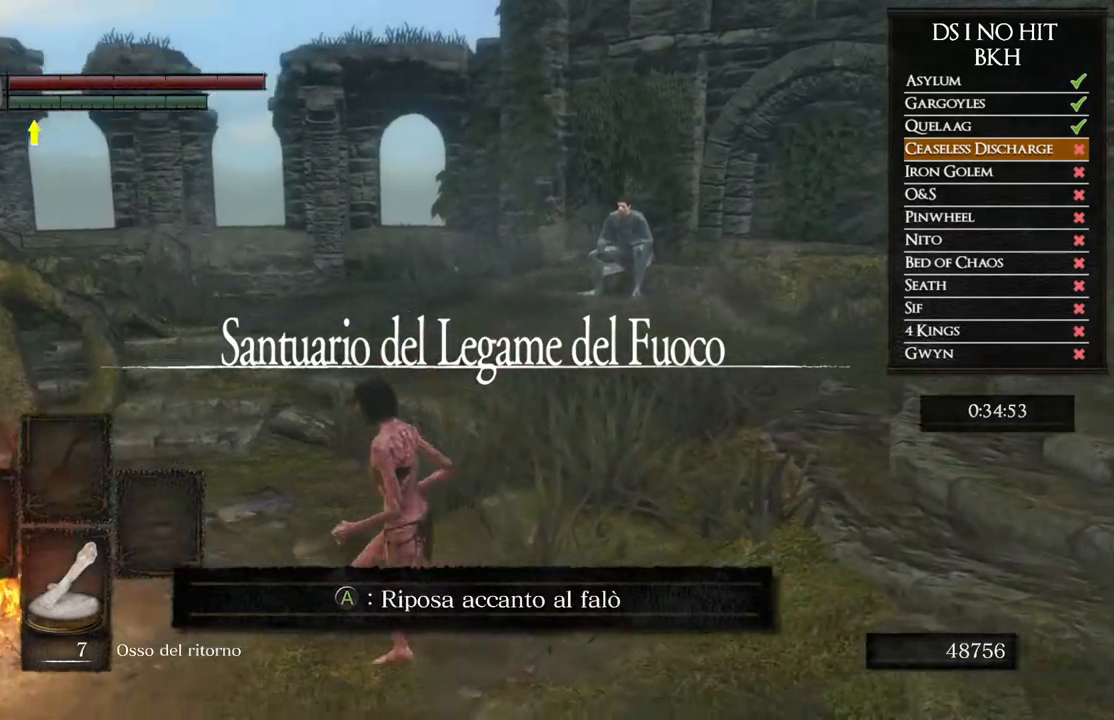
{"buttons": ["A"], "left_stick": "center", "right_stick": "center", "events": [[17, "left_stick", "center"], [267, "START", "down"], [383, "START", "up"], [467, "A", "down"]]}
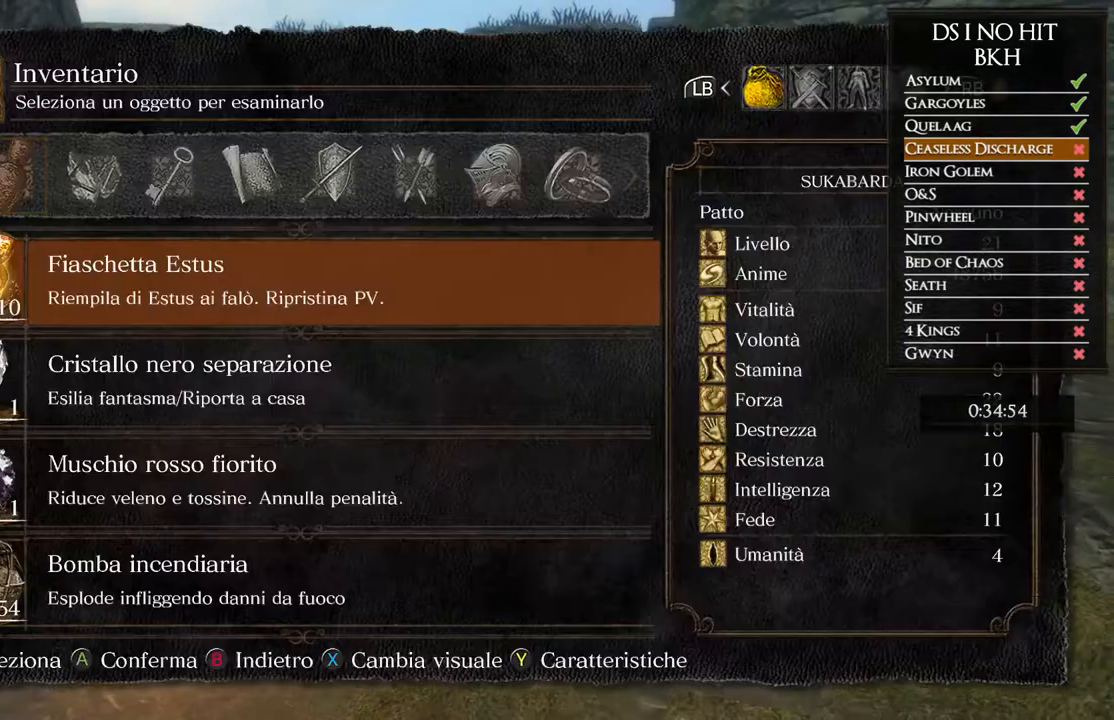
{"buttons": ["DPAD_UP"], "left_stick": "center", "right_stick": "center", "events": [[67, "A", "up"], [150, "DPAD_UP", "down"], [217, "DPAD_UP", "up"], [283, "DPAD_UP", "down"], [433, "DPAD_UP", "up"], [500, "DPAD_UP", "down"]]}
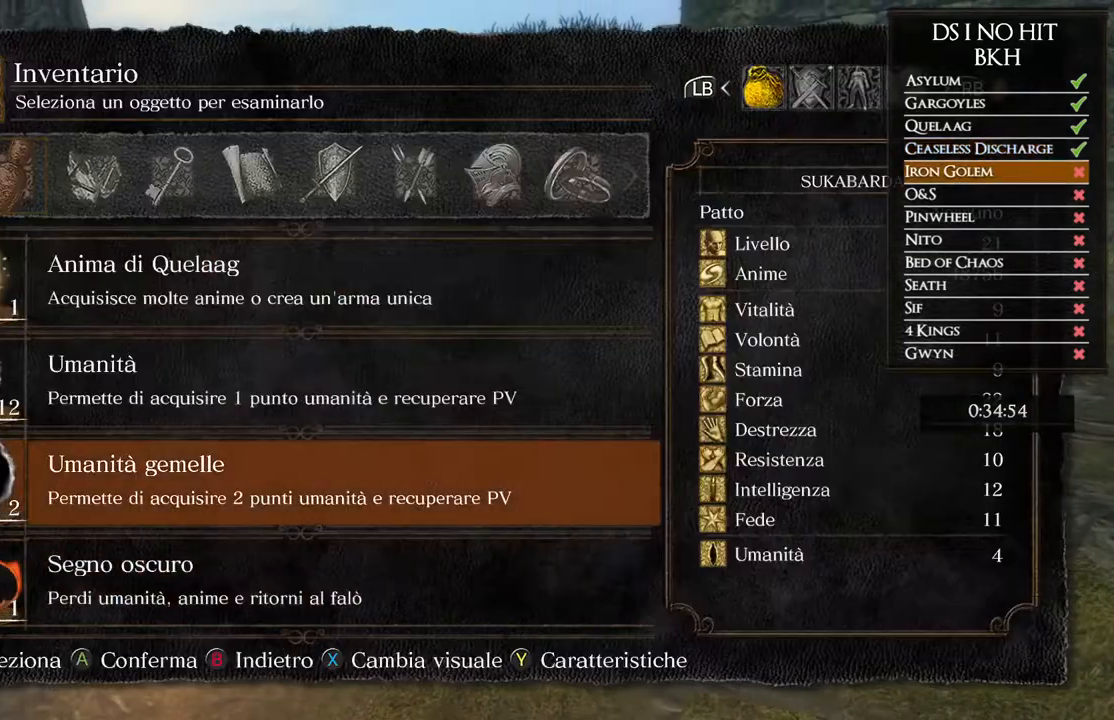
{"buttons": ["A"], "left_stick": "center", "right_stick": "center", "events": [[50, "DPAD_UP", "up"], [250, "DPAD_UP", "down"], [333, "DPAD_UP", "up"], [450, "A", "down"]]}
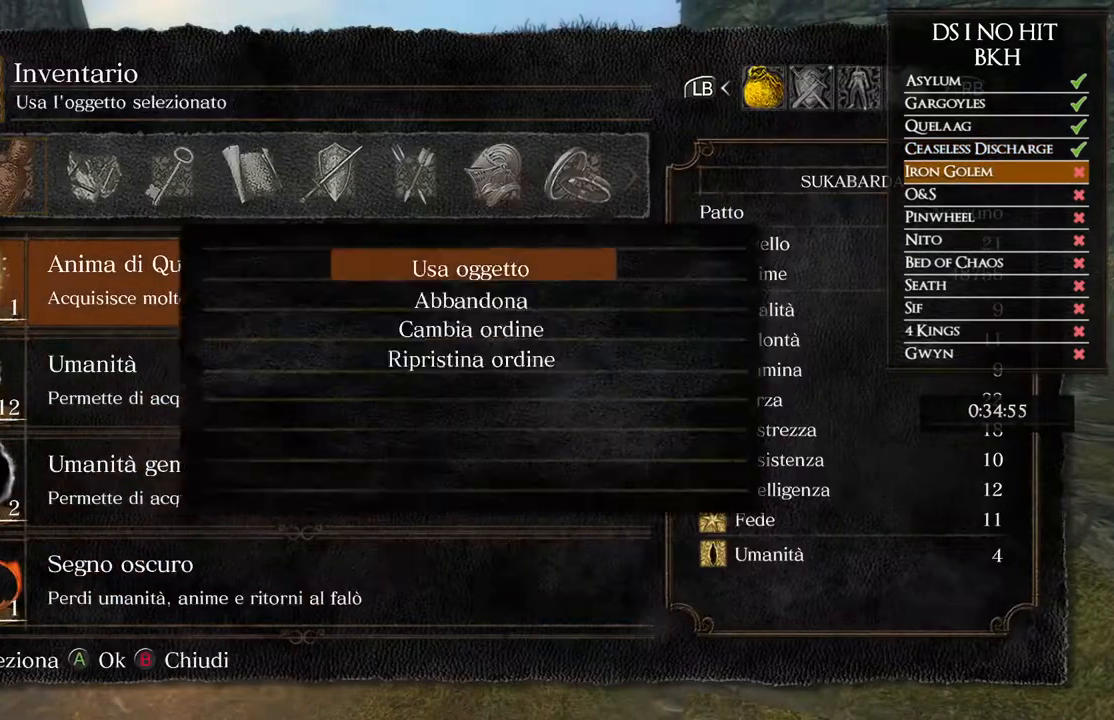
{"buttons": [], "left_stick": "center", "right_stick": "center", "events": [[50, "A", "up"], [83, "A", "down"], [150, "A", "up"]]}
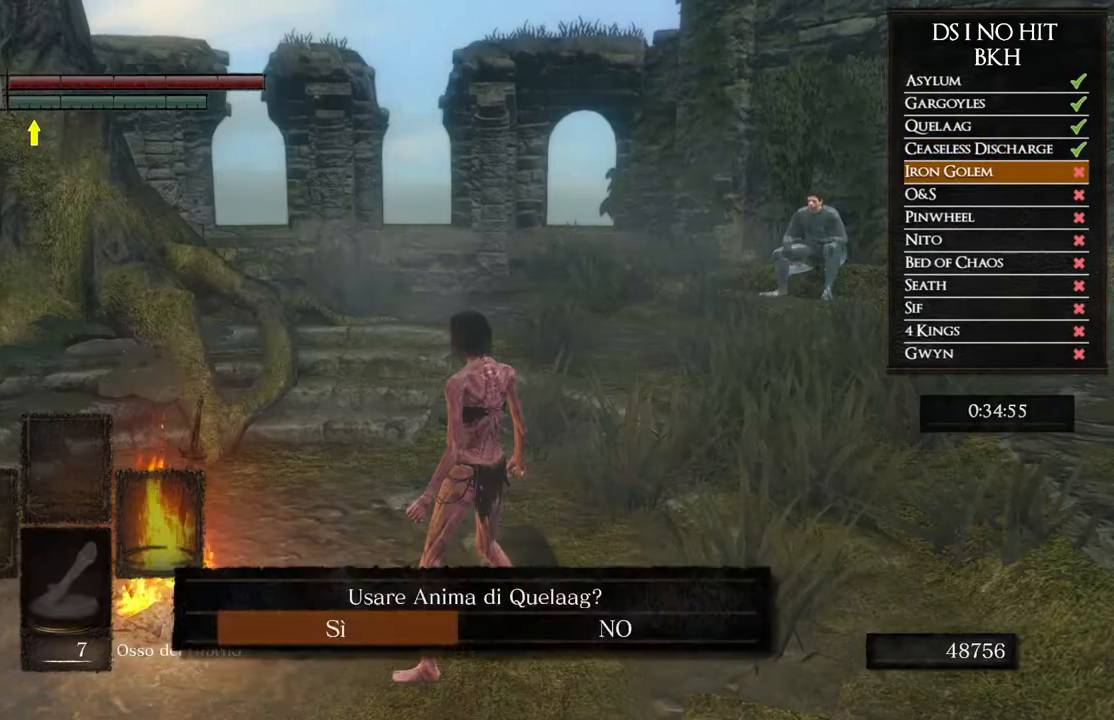
{"buttons": [], "left_stick": "center", "right_stick": "center", "events": [[17, "A", "down"], [83, "A", "up"]]}
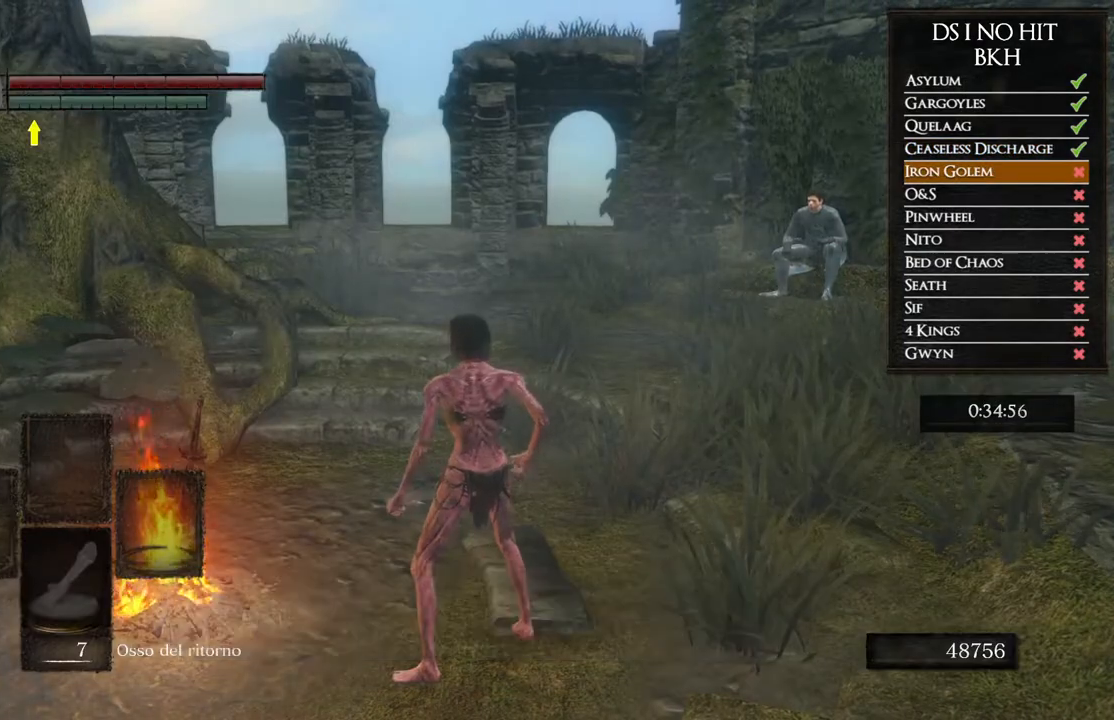
{"buttons": [], "left_stick": "center", "right_stick": "center", "events": []}
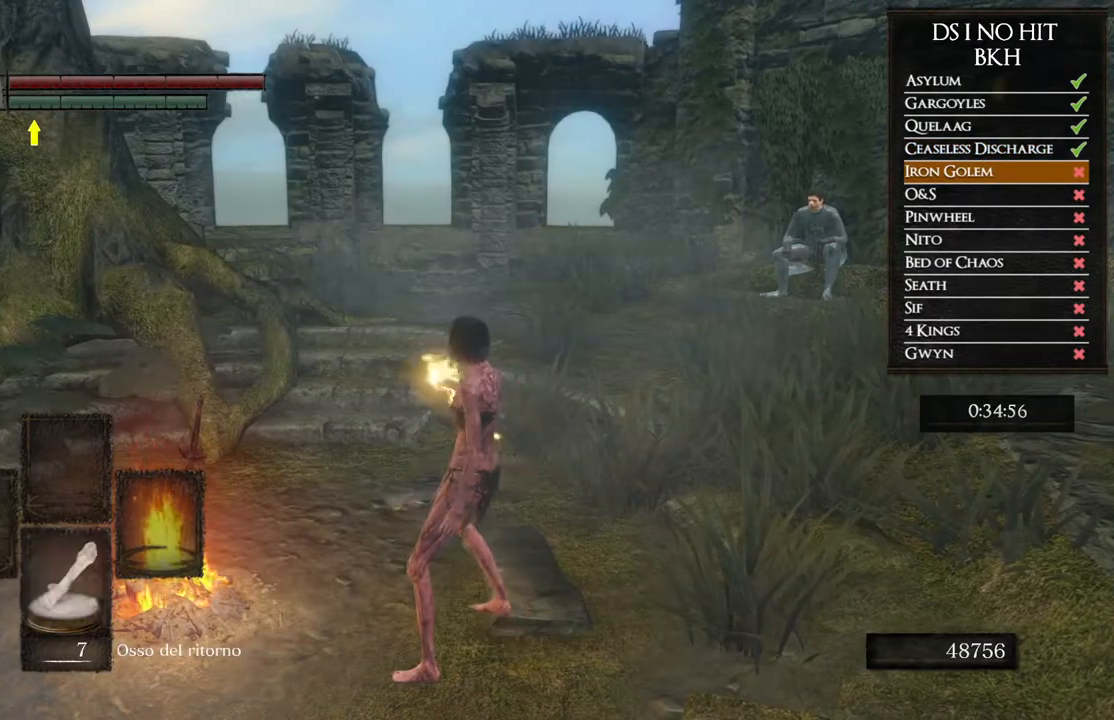
{"buttons": [], "left_stick": "center", "right_stick": "center", "events": []}
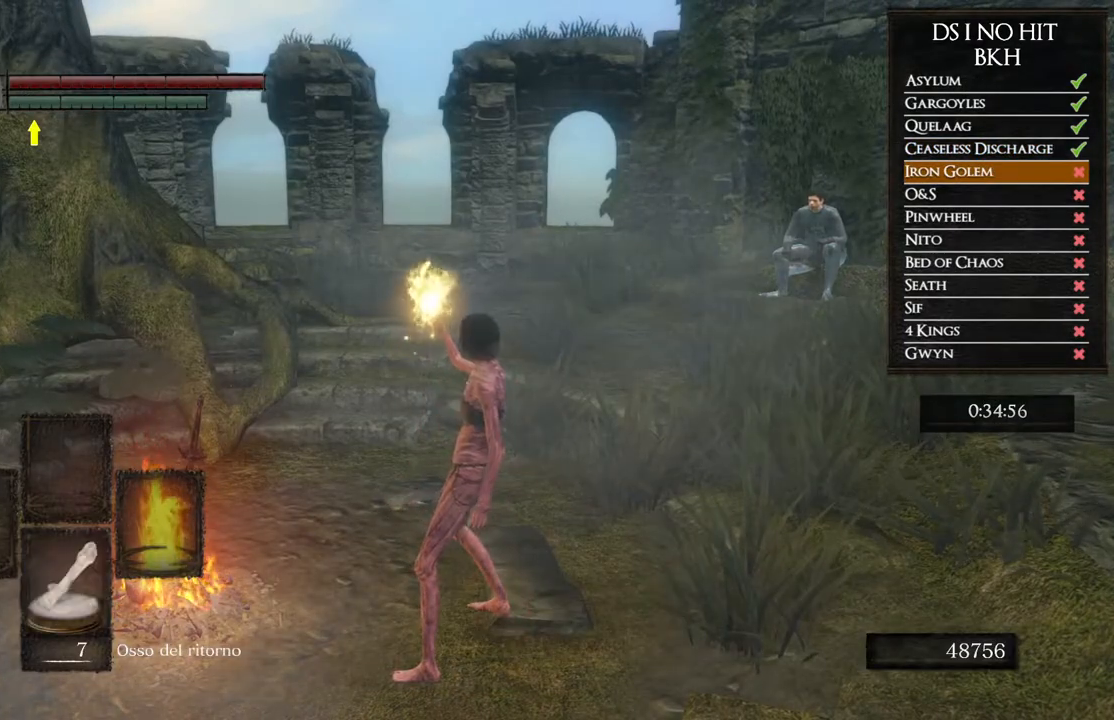
{"buttons": [], "left_stick": "center", "right_stick": "center", "events": []}
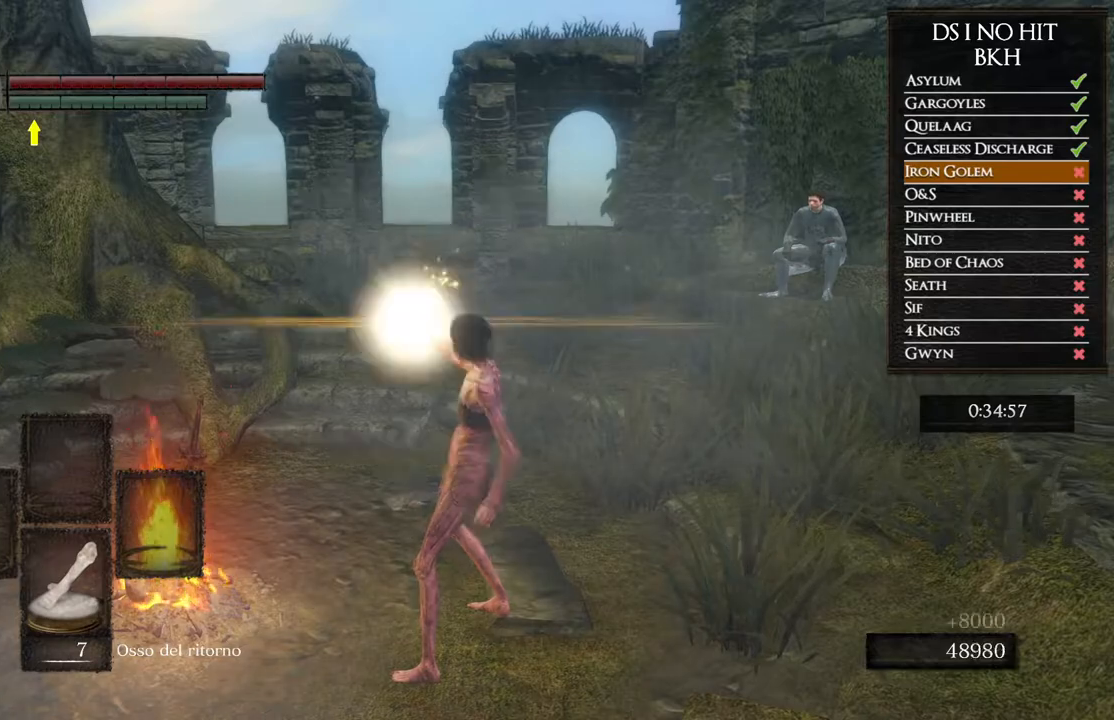
{"buttons": ["DPAD_UP"], "left_stick": "center", "right_stick": "center", "events": [[183, "START", "down"], [300, "START", "up"], [400, "A", "down"], [467, "DPAD_UP", "down"], [483, "A", "up"]]}
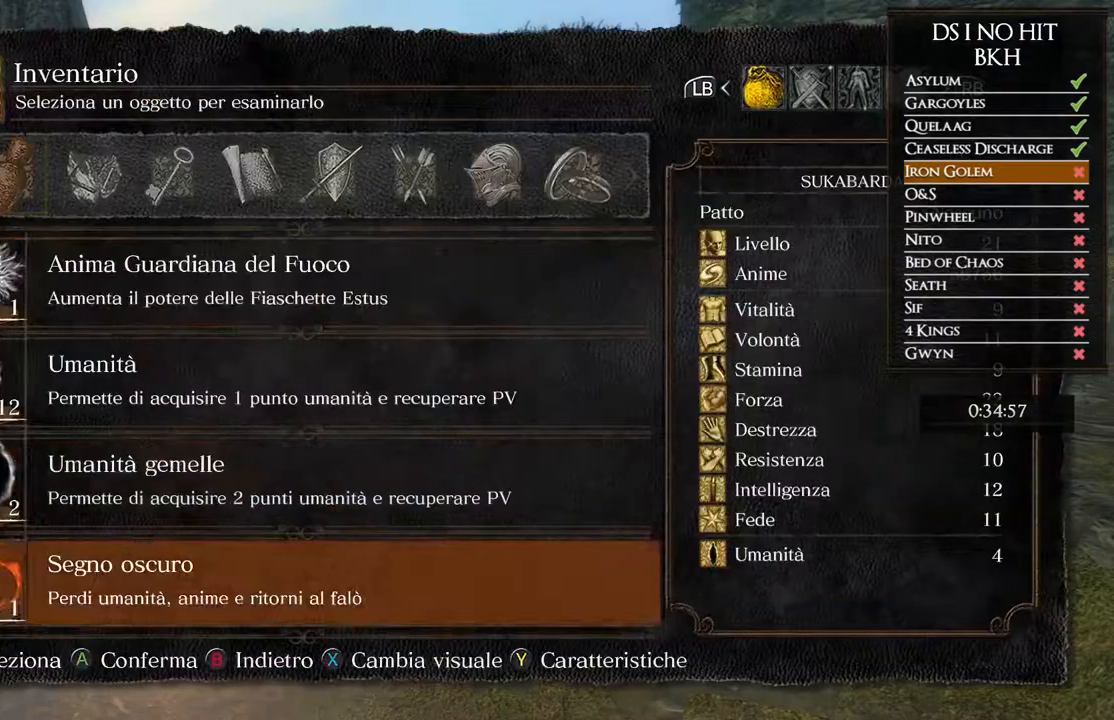
{"buttons": ["DPAD_UP"], "left_stick": "center", "right_stick": "center", "events": [[50, "DPAD_UP", "up"], [100, "DPAD_UP", "down"], [167, "DPAD_UP", "up"], [233, "DPAD_UP", "down"], [300, "DPAD_UP", "up"], [350, "DPAD_UP", "down"], [417, "DPAD_UP", "up"], [483, "DPAD_UP", "down"]]}
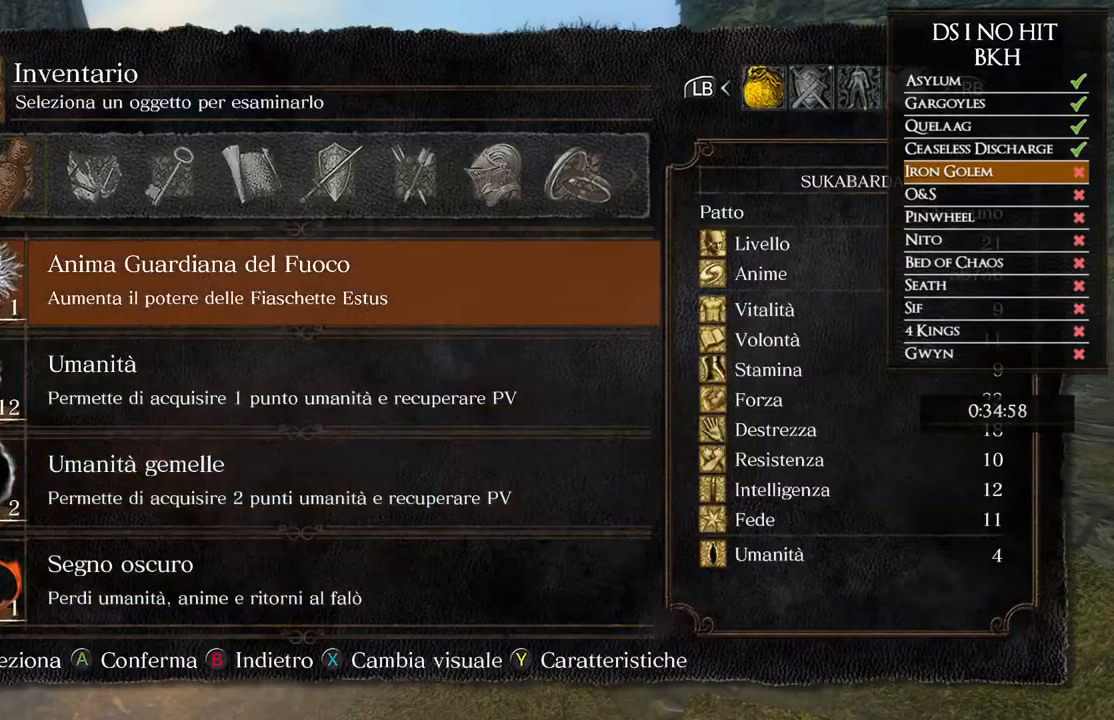
{"buttons": ["B"], "left_stick": "center", "right_stick": "center", "events": [[33, "DPAD_UP", "up"], [117, "DPAD_UP", "down"], [167, "DPAD_UP", "up"], [250, "DPAD_UP", "down"], [317, "DPAD_UP", "up"], [400, "B", "down"]]}
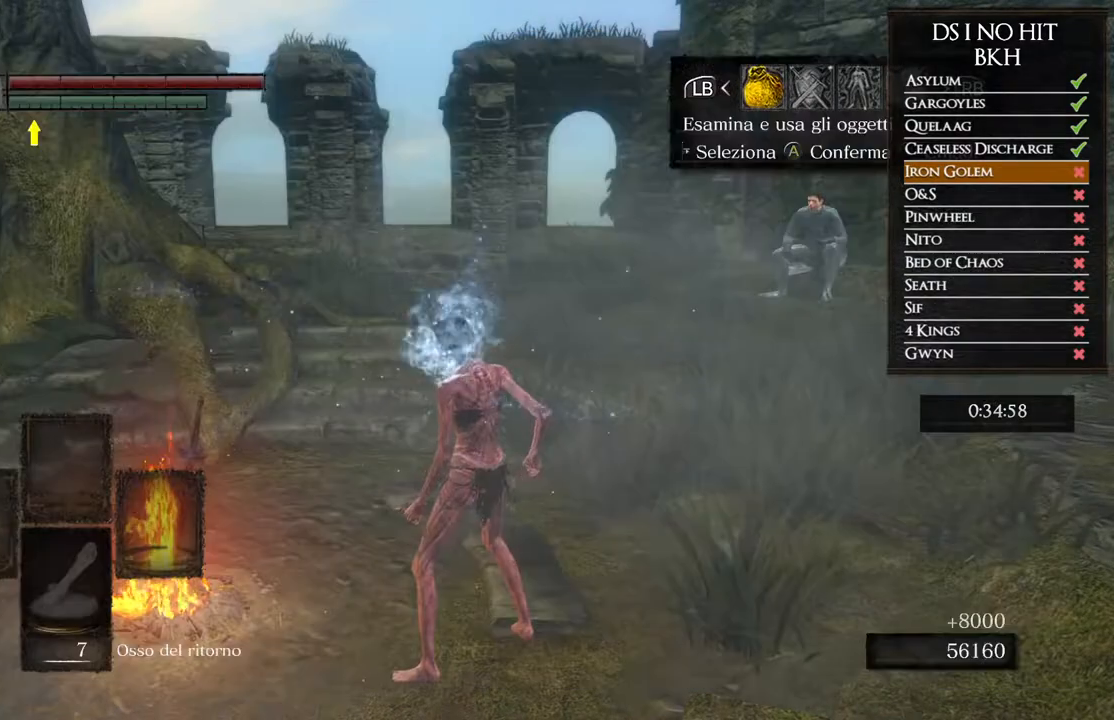
{"buttons": [], "left_stick": "center", "right_stick": "center", "events": [[17, "B", "up"], [67, "B", "down"], [100, "left_stick", "left"], [167, "B", "up"], [333, "A", "down"], [433, "A", "up"], [467, "left_stick", "center"]]}
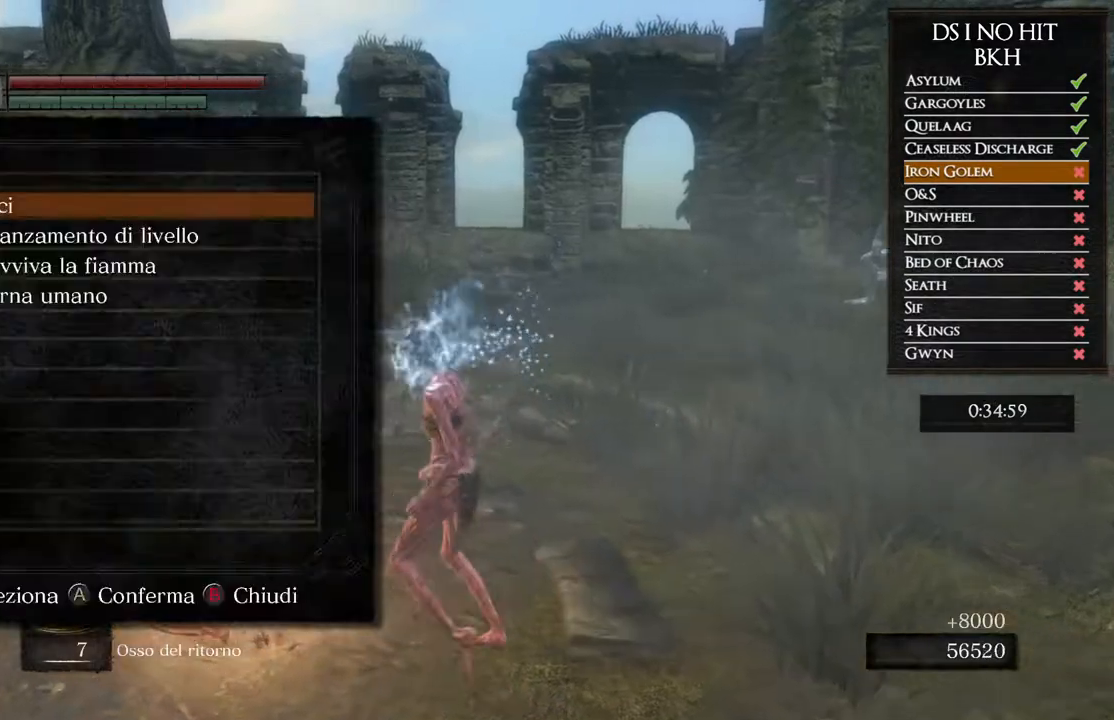
{"buttons": ["DPAD_DOWN"], "left_stick": "center", "right_stick": "center", "events": [[150, "DPAD_DOWN", "down"], [250, "A", "down"], [250, "DPAD_DOWN", "up"], [283, "A", "up"], [333, "DPAD_DOWN", "down"], [417, "DPAD_DOWN", "up"], [500, "DPAD_DOWN", "down"]]}
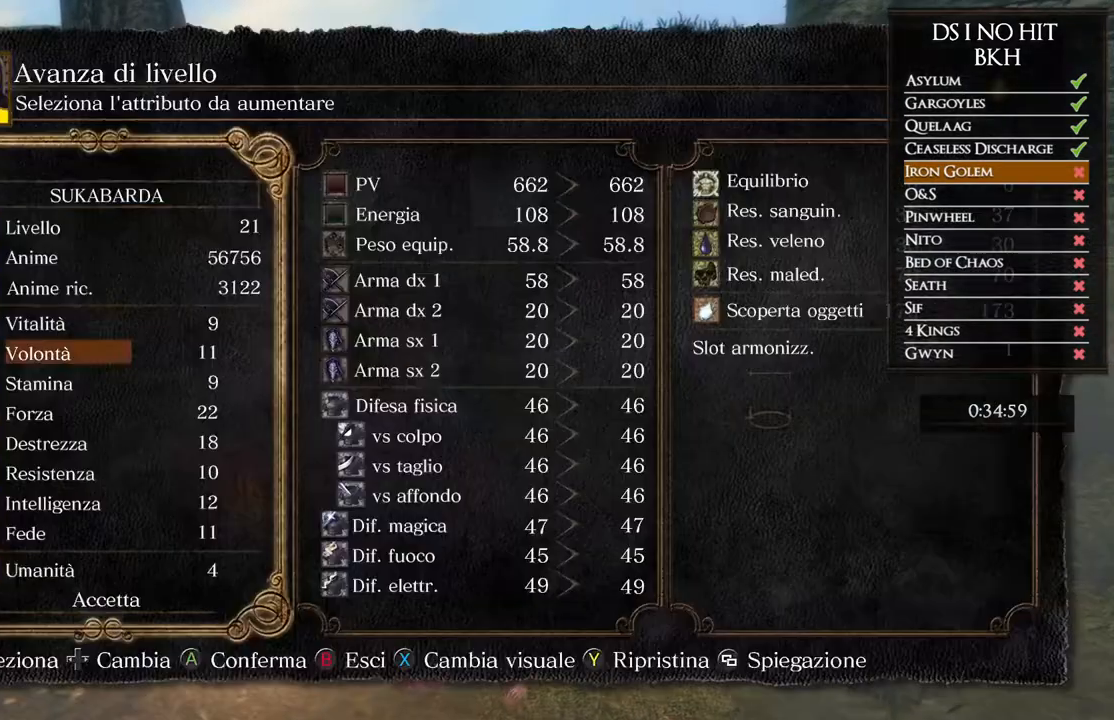
{"buttons": [], "left_stick": "center", "right_stick": "center", "events": [[83, "DPAD_DOWN", "up"], [167, "DPAD_DOWN", "down"], [250, "DPAD_DOWN", "up"]]}
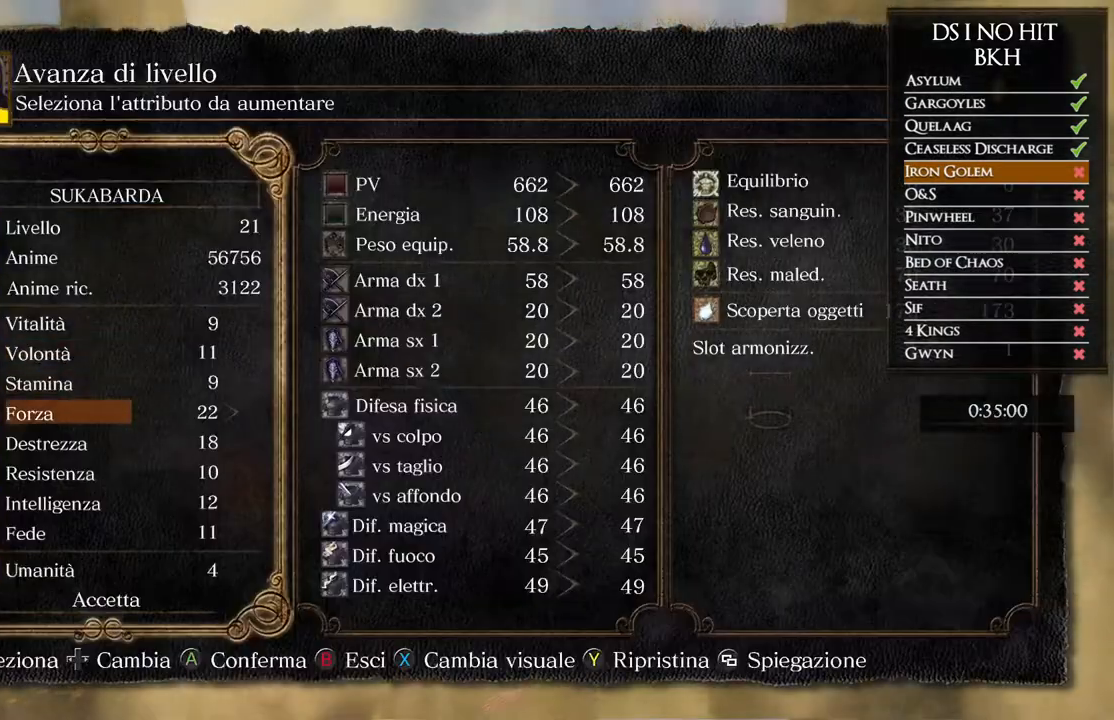
{"buttons": ["DPAD_RIGHT"], "left_stick": "center", "right_stick": "center", "events": [[200, "DPAD_UP", "down"], [333, "DPAD_UP", "up"], [350, "DPAD_RIGHT", "down"], [450, "DPAD_RIGHT", "up"], [500, "DPAD_RIGHT", "down"]]}
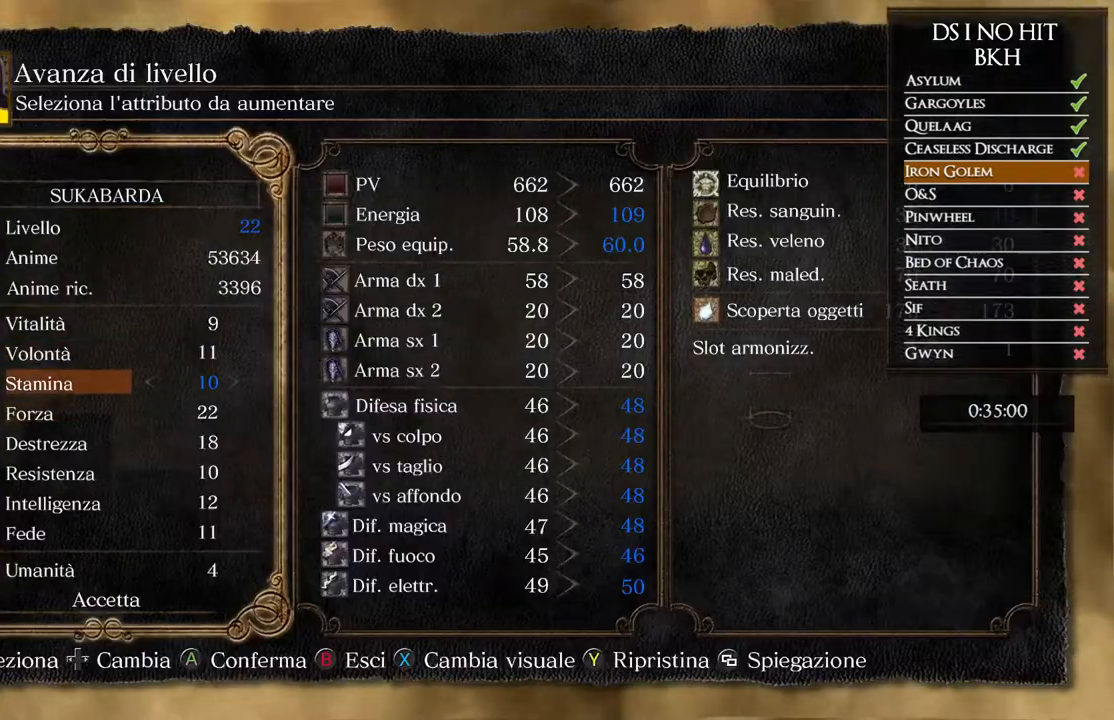
{"buttons": [], "left_stick": "center", "right_stick": "center", "events": [[83, "DPAD_RIGHT", "up"], [133, "DPAD_RIGHT", "down"], [183, "DPAD_RIGHT", "up"], [250, "DPAD_RIGHT", "down"], [333, "DPAD_RIGHT", "up"], [383, "DPAD_RIGHT", "down"], [450, "DPAD_RIGHT", "up"]]}
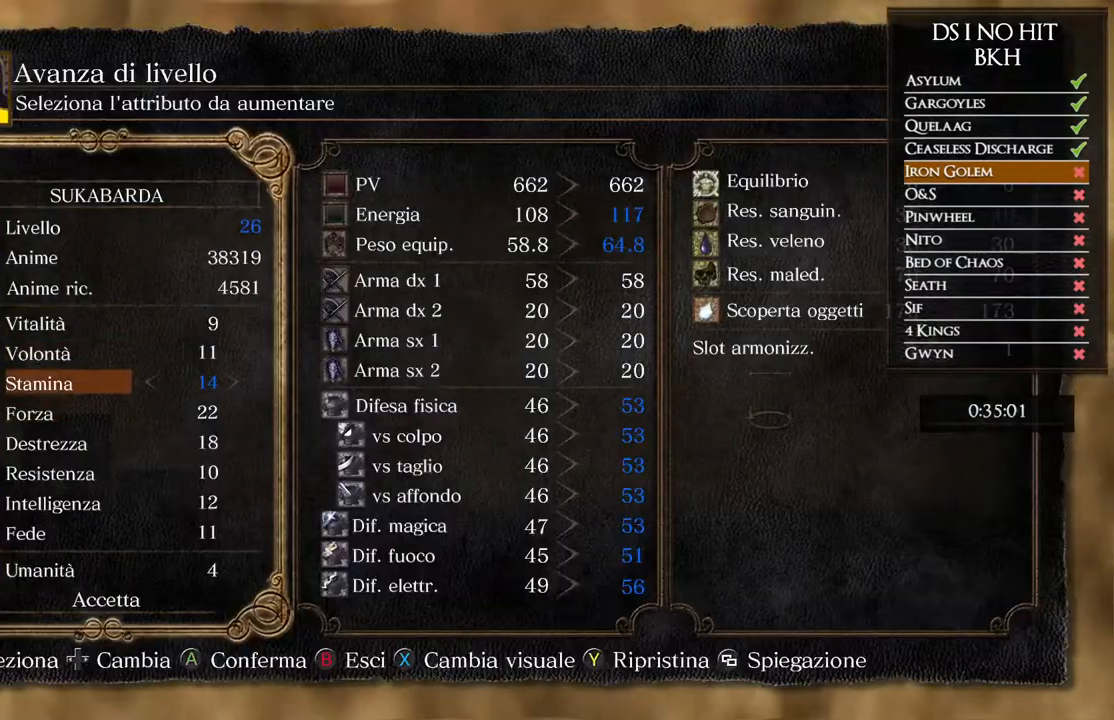
{"buttons": ["DPAD_RIGHT"], "left_stick": "center", "right_stick": "center", "events": [[233, "DPAD_RIGHT", "down"], [317, "DPAD_RIGHT", "up"], [483, "DPAD_RIGHT", "down"]]}
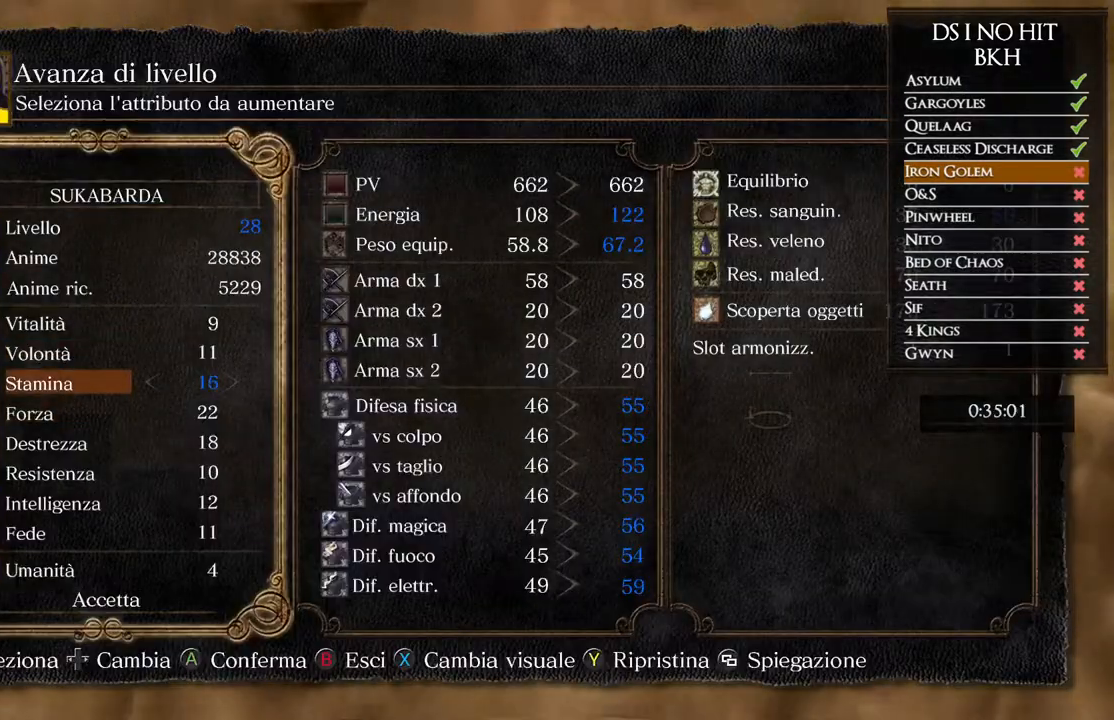
{"buttons": ["DPAD_LEFT"], "left_stick": "center", "right_stick": "center", "events": [[33, "DPAD_RIGHT", "up"], [317, "A", "down"], [433, "A", "up"], [467, "DPAD_LEFT", "down"]]}
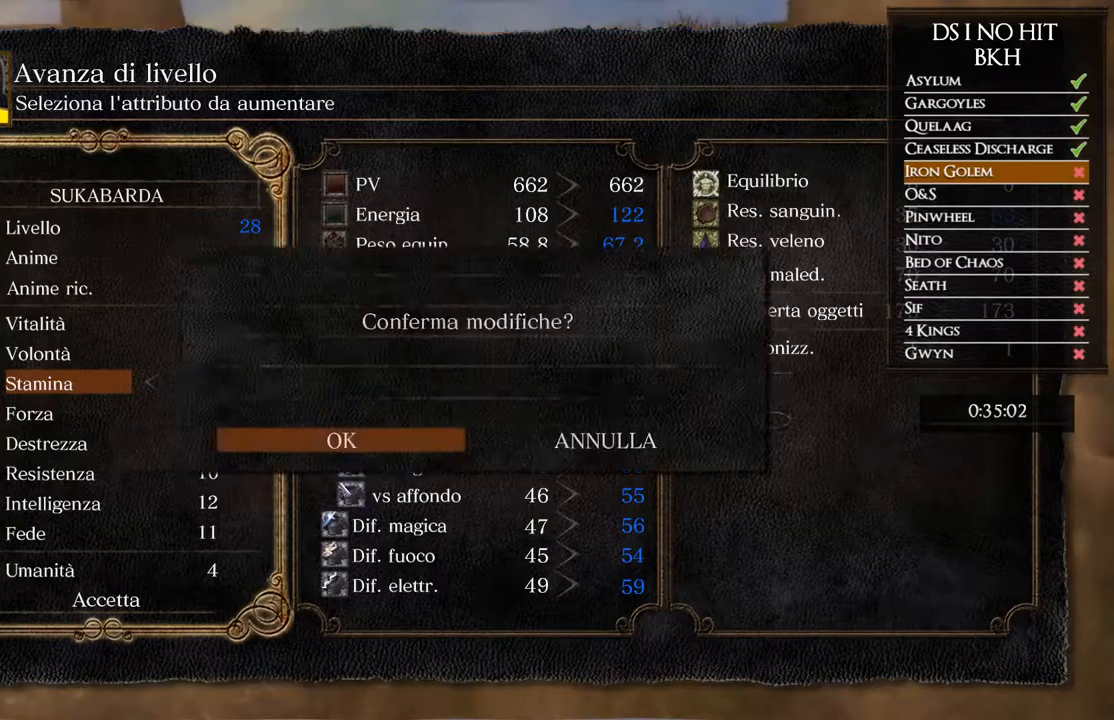
{"buttons": [], "left_stick": "center", "right_stick": "center", "events": [[83, "DPAD_LEFT", "up"], [183, "A", "down"], [300, "A", "up"]]}
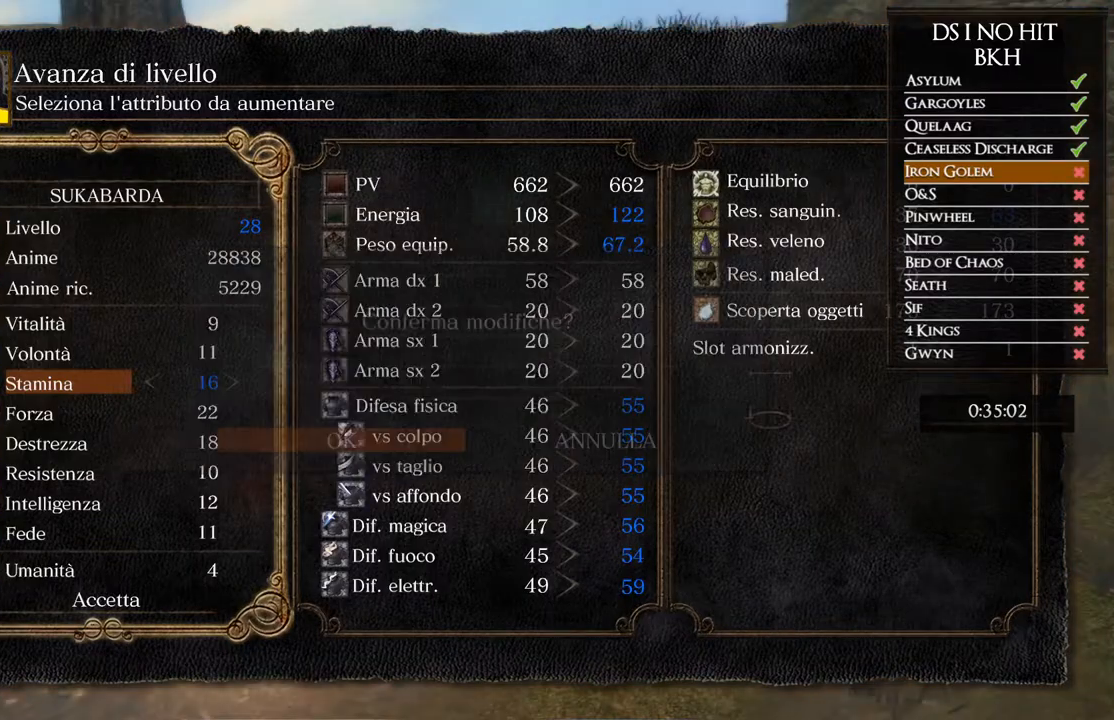
{"buttons": [], "left_stick": "center", "right_stick": "center", "events": [[283, "B", "down"], [383, "B", "up"], [433, "B", "down"], [500, "B", "up"]]}
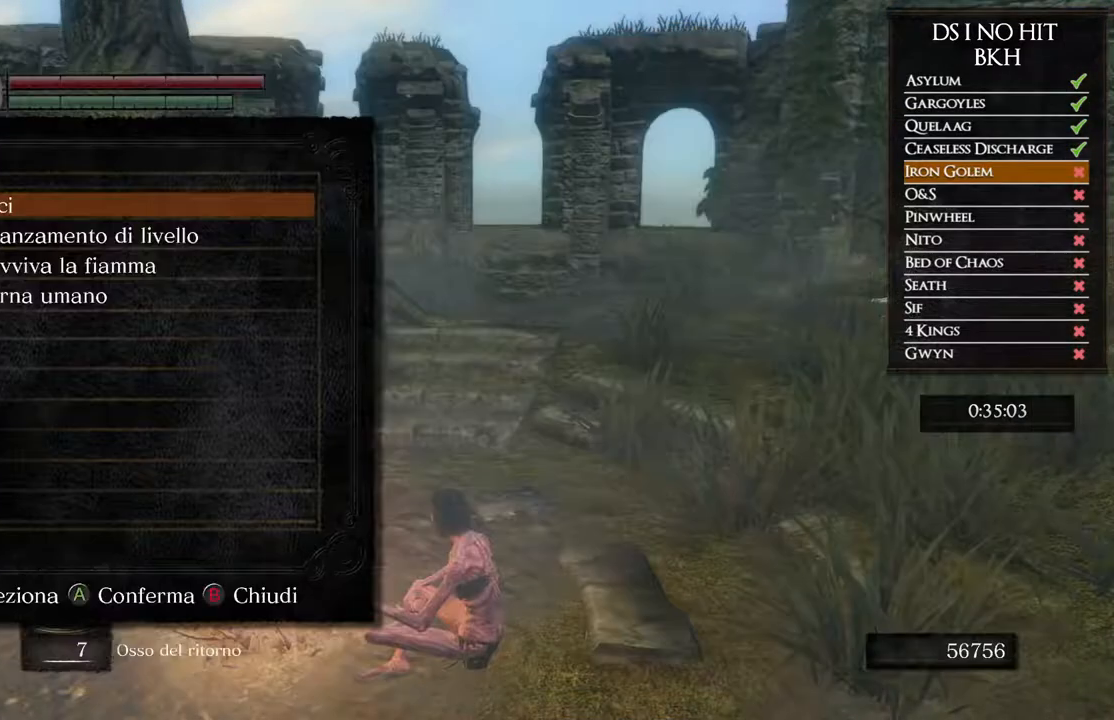
{"buttons": [], "left_stick": "up", "right_stick": "right", "events": [[83, "B", "down"], [167, "B", "up"], [217, "B", "down"], [283, "B", "up"], [333, "left_stick", "up"], [483, "right_stick", "right"]]}
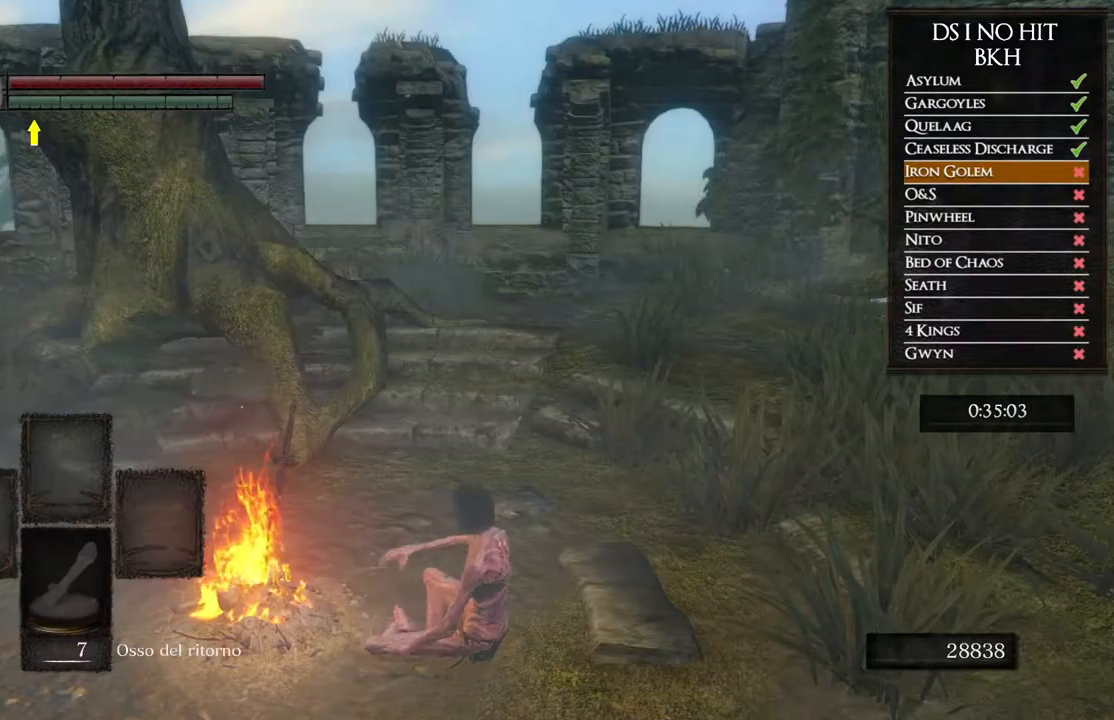
{"buttons": [], "left_stick": "up", "right_stick": "right", "events": []}
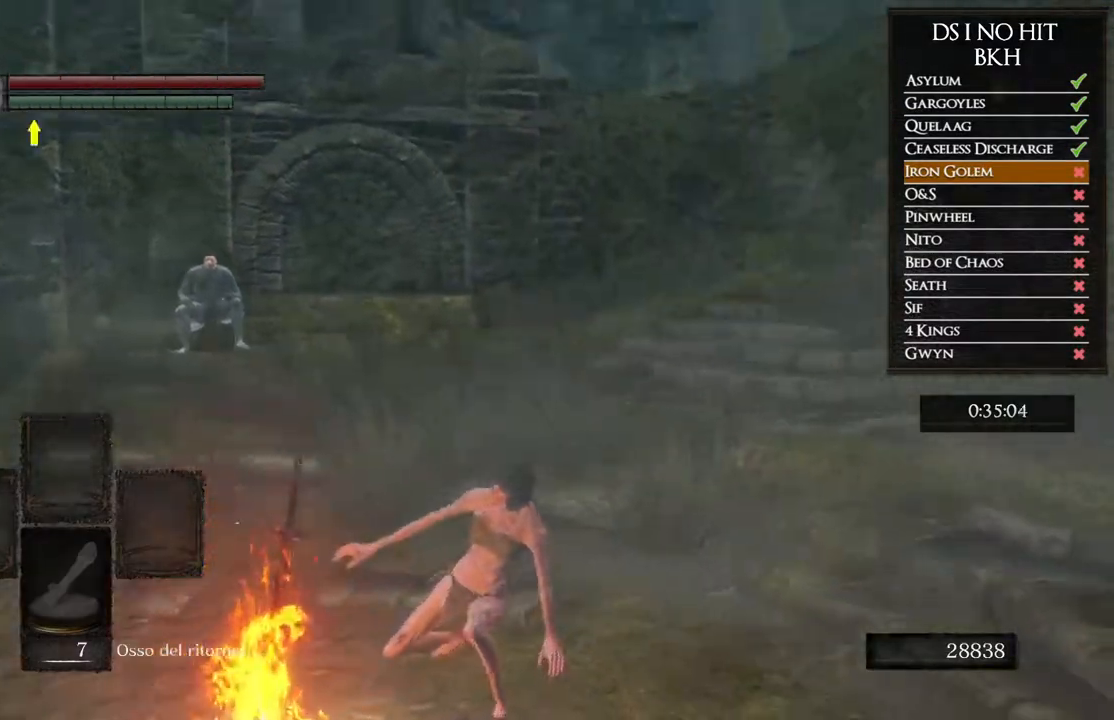
{"buttons": ["B"], "left_stick": "up-right", "right_stick": "center", "events": [[33, "right_stick", "center"], [133, "B", "down"], [367, "left_stick", "up-right"]]}
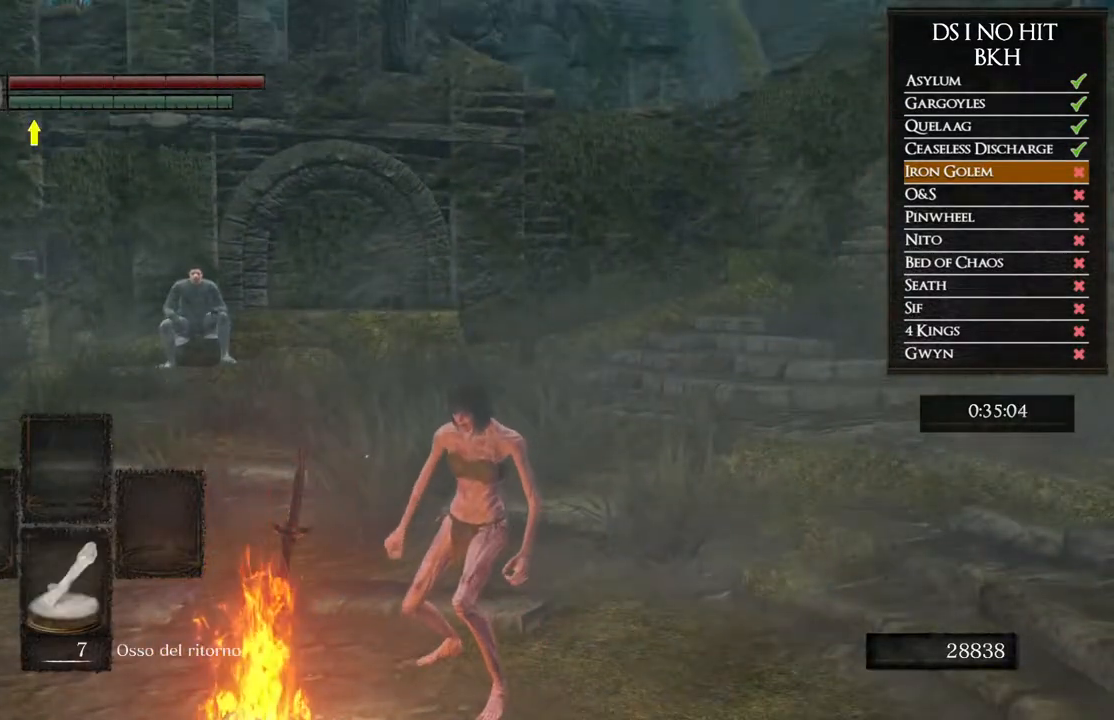
{"buttons": ["B"], "left_stick": "up-right", "right_stick": "center", "events": []}